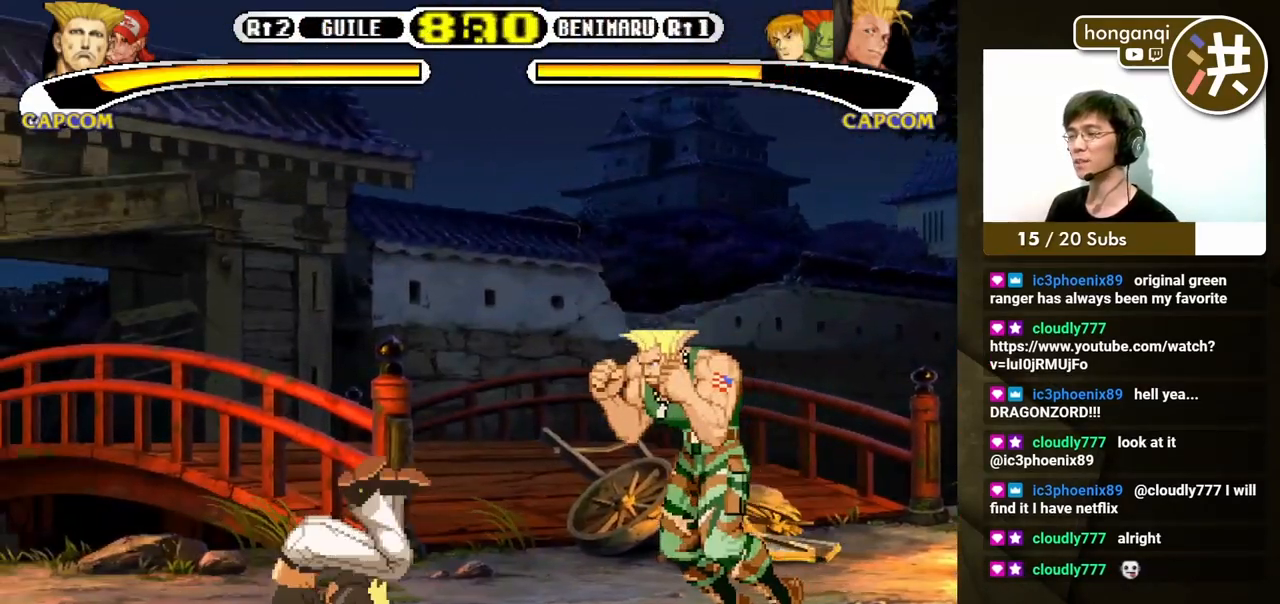
Gameplay with a controller (Xbox layout); each line is a JSON object with the inputs held at the frame after it. "events" lists button and stick changes between this image and that frame as [ms after this image, input, new state], when the widget could be followed in between. Not read: L2 L3 R2 R3.
{"buttons": ["DPAD_DOWN", "DPAD_RIGHT"], "events": [[217, "DPAD_DOWN", "down"], [217, "DPAD_LEFT", "up"], [233, "B", "down"], [233, "DPAD_RIGHT", "down"], [333, "B", "up"]]}
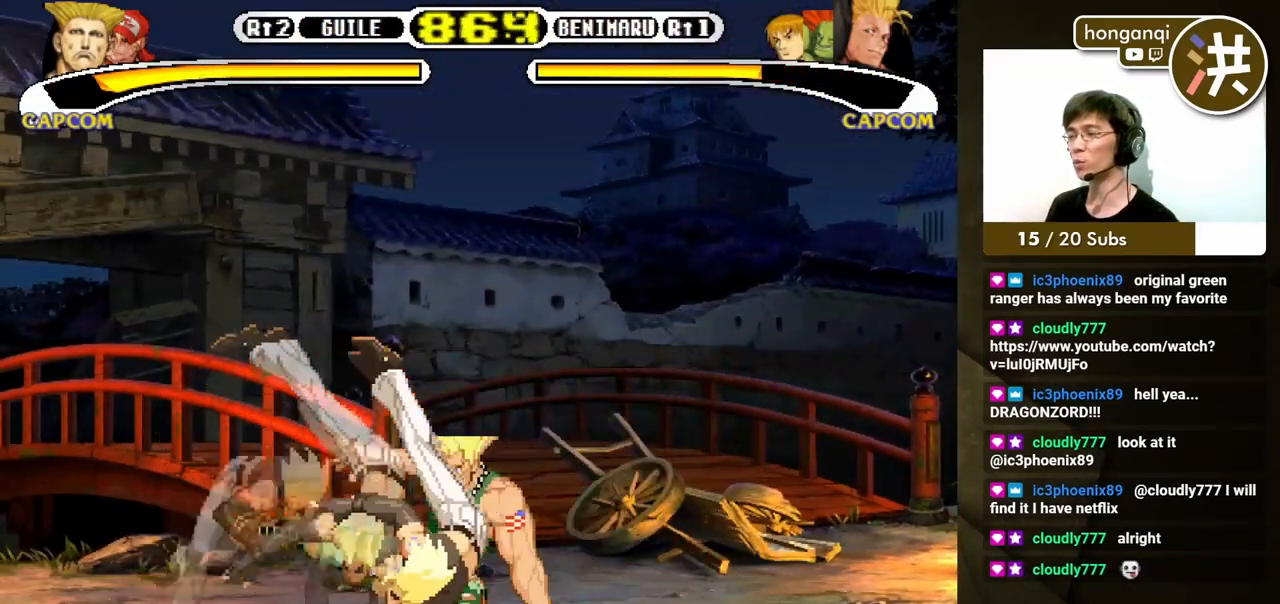
{"buttons": ["DPAD_DOWN", "DPAD_LEFT"]}
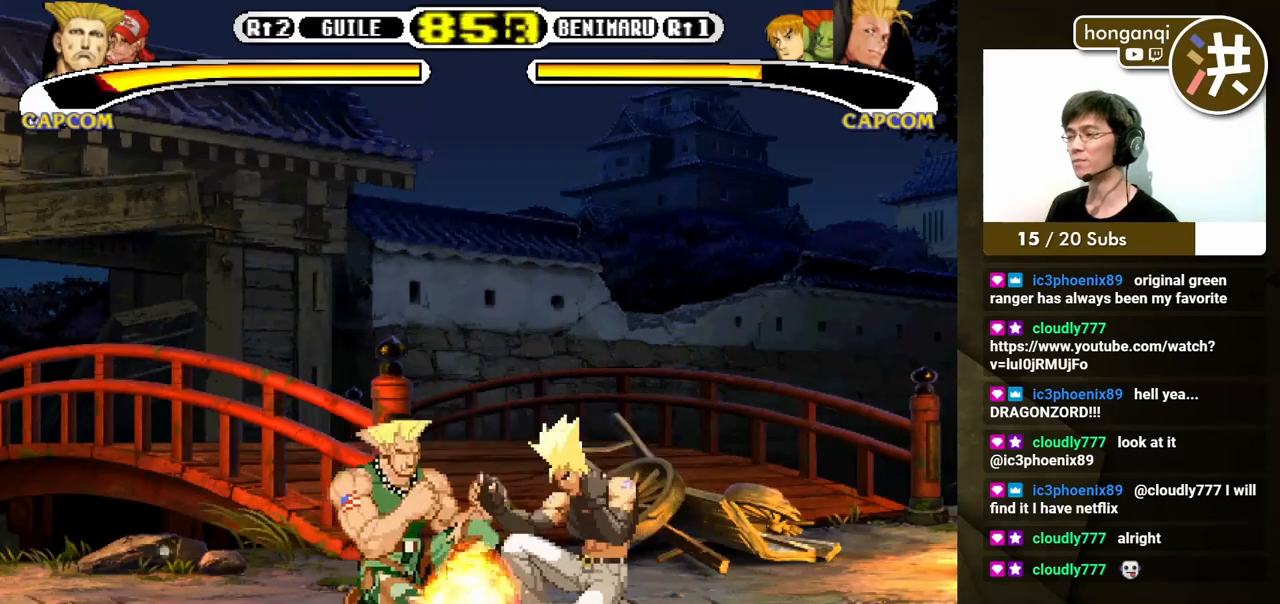
{"buttons": ["DPAD_DOWN", "DPAD_LEFT"], "events": []}
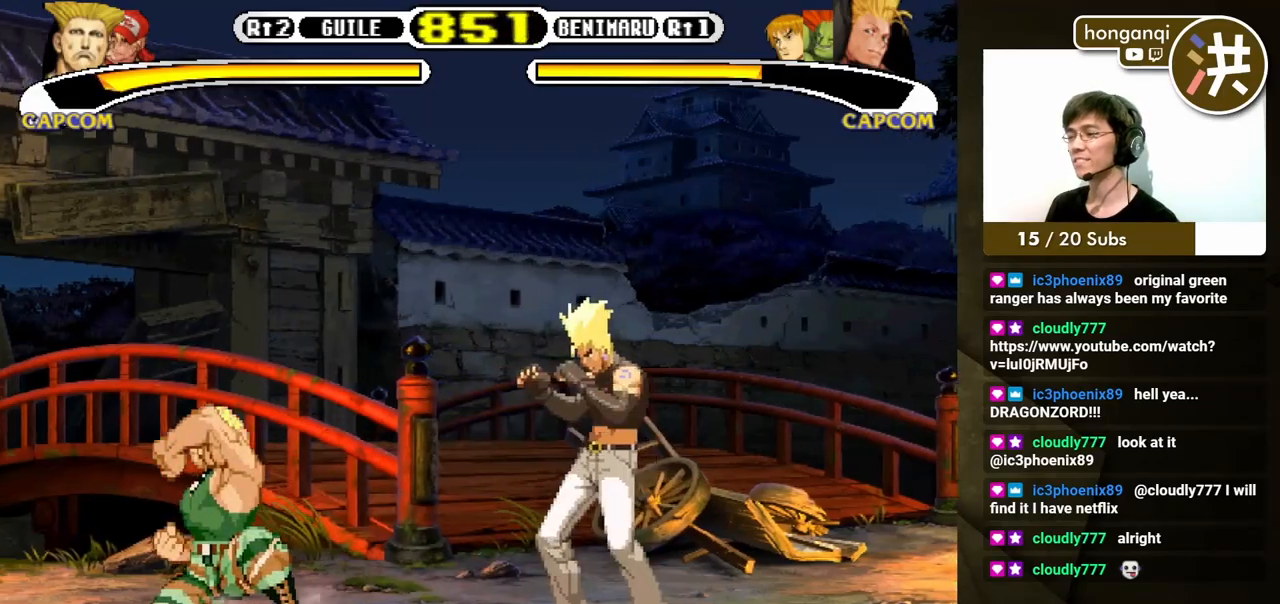
{"buttons": ["DPAD_DOWN", "DPAD_LEFT"]}
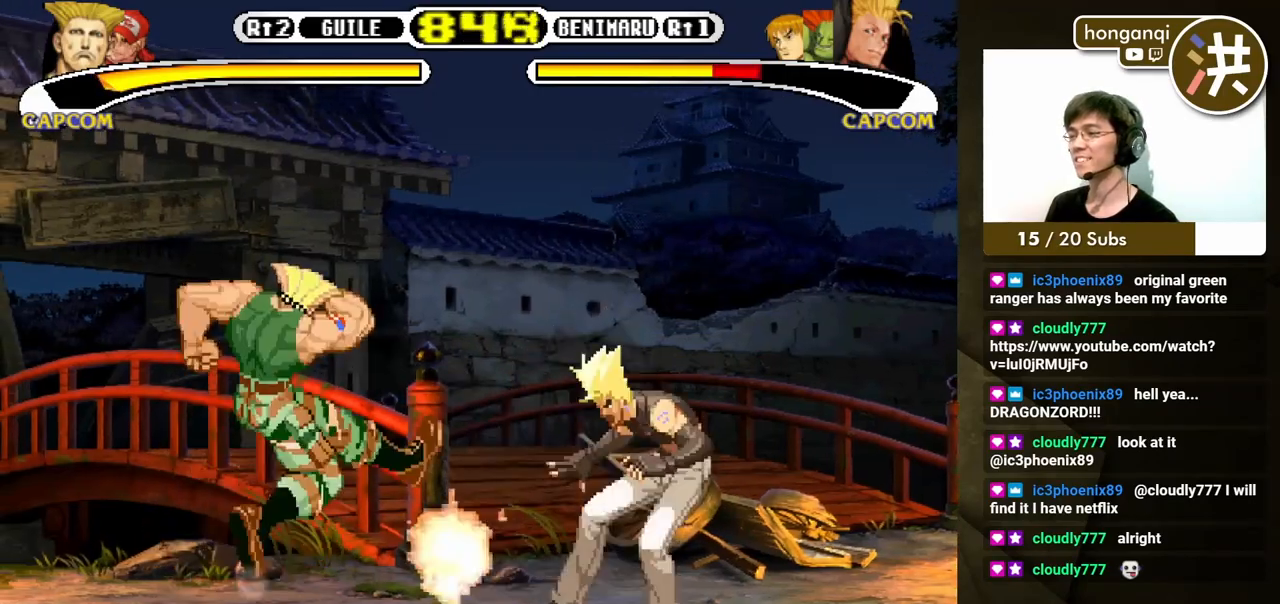
{"buttons": ["DPAD_DOWN", "DPAD_LEFT"], "events": []}
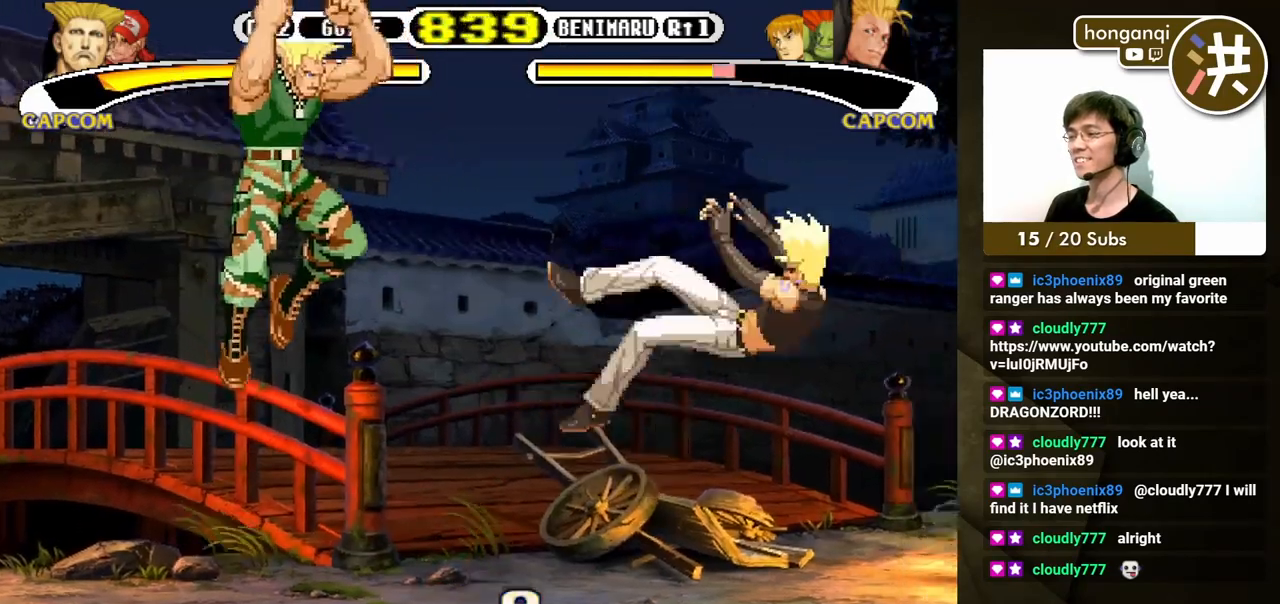
{"buttons": [], "events": [[350, "DPAD_LEFT", "up"], [367, "DPAD_RIGHT", "down"], [383, "DPAD_DOWN", "up"], [383, "X", "down"], [467, "X", "up"], [483, "DPAD_RIGHT", "up"]]}
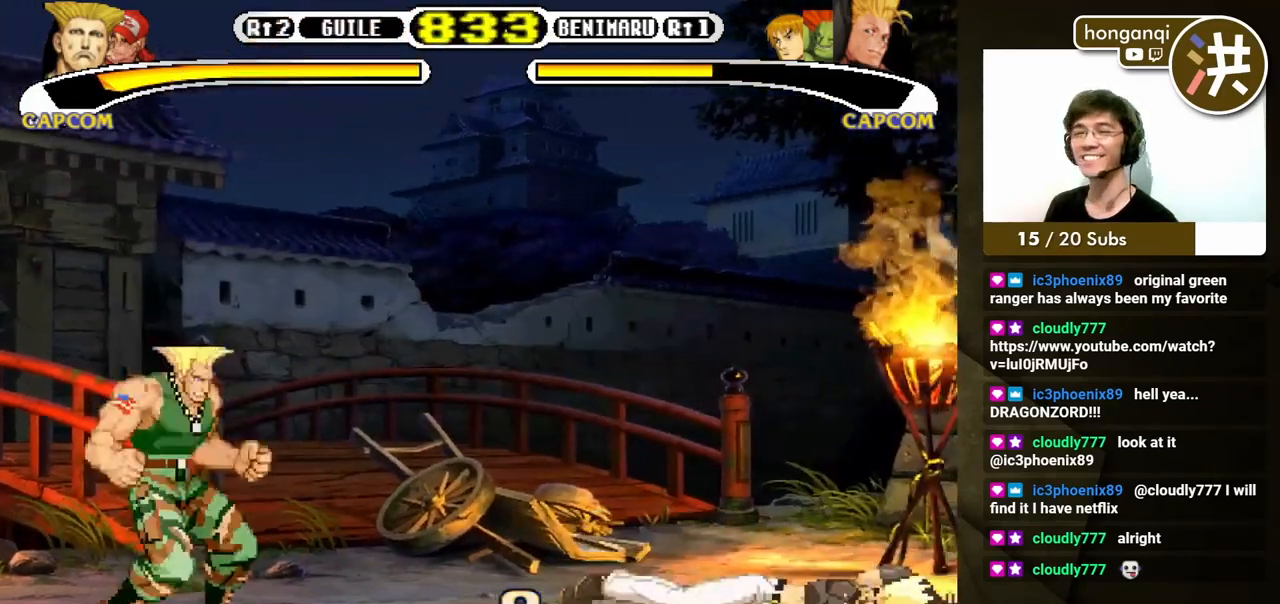
{"buttons": ["DPAD_UP", "DPAD_RIGHT"], "events": [[117, "DPAD_RIGHT", "down"], [500, "DPAD_UP", "down"]]}
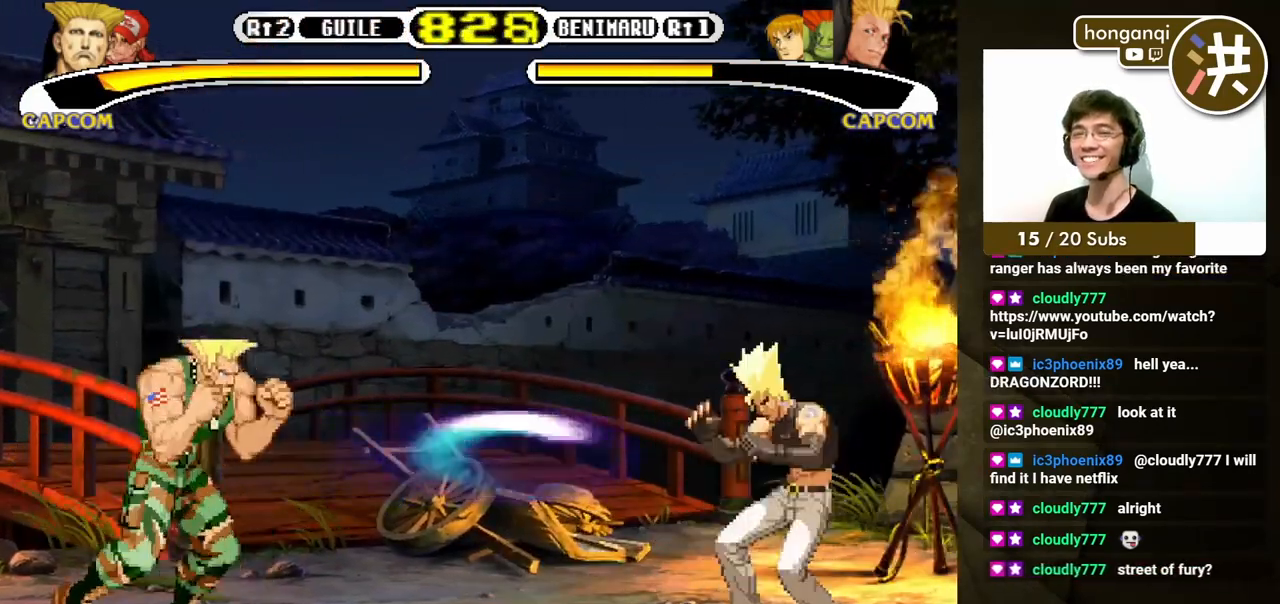
{"buttons": ["DPAD_DOWN", "DPAD_LEFT"], "events": [[83, "DPAD_RIGHT", "up"], [100, "DPAD_LEFT", "down"], [117, "DPAD_UP", "up"], [133, "DPAD_DOWN", "down"]]}
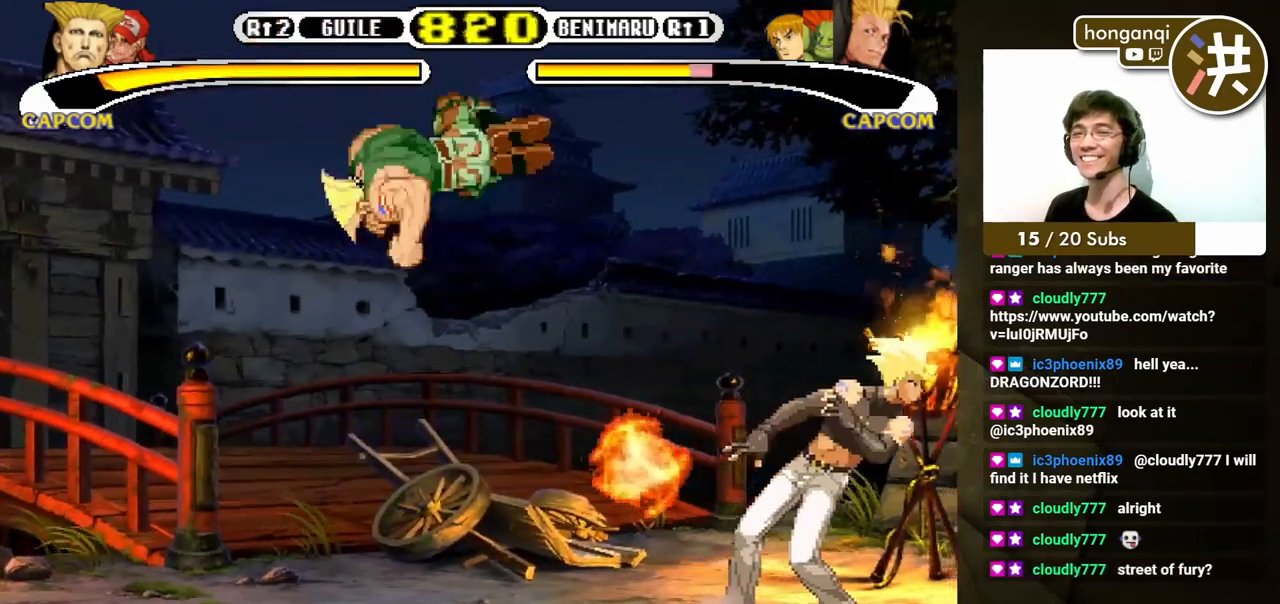
{"buttons": ["DPAD_DOWN", "DPAD_LEFT"], "events": [[50, "B", "down"], [217, "B", "up"]]}
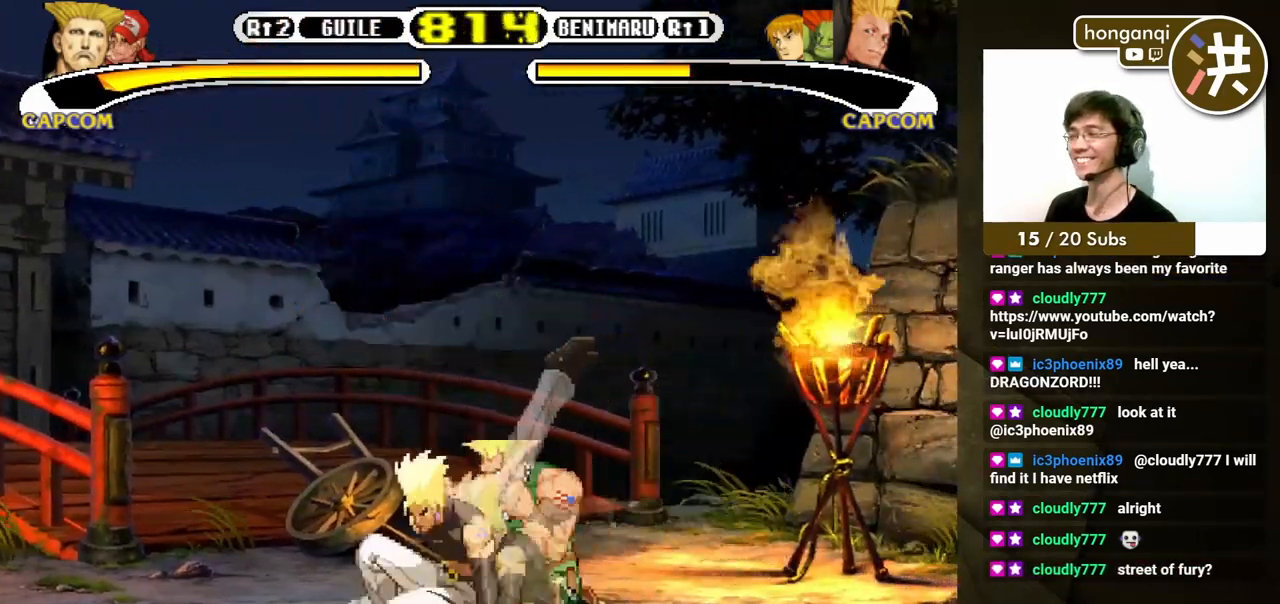
{"buttons": ["DPAD_DOWN", "DPAD_RIGHT"]}
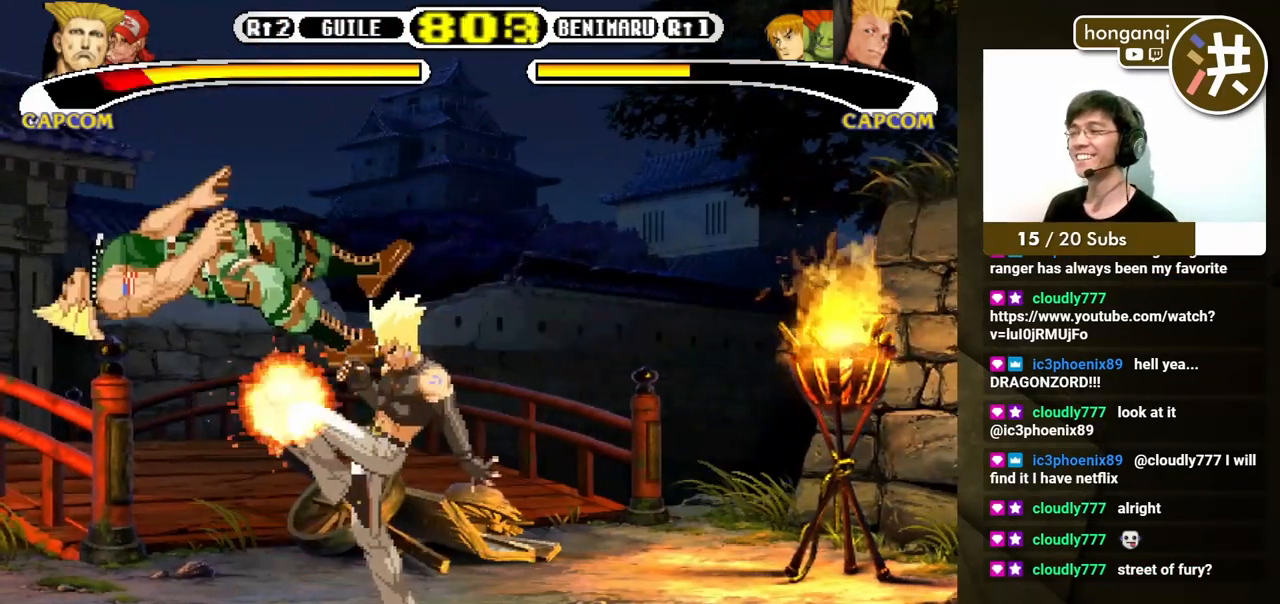
{"buttons": ["X", "Y", "DPAD_DOWN", "DPAD_LEFT"], "events": [[333, "DPAD_RIGHT", "up"], [350, "DPAD_LEFT", "down"], [450, "Y", "down"], [467, "X", "down"]]}
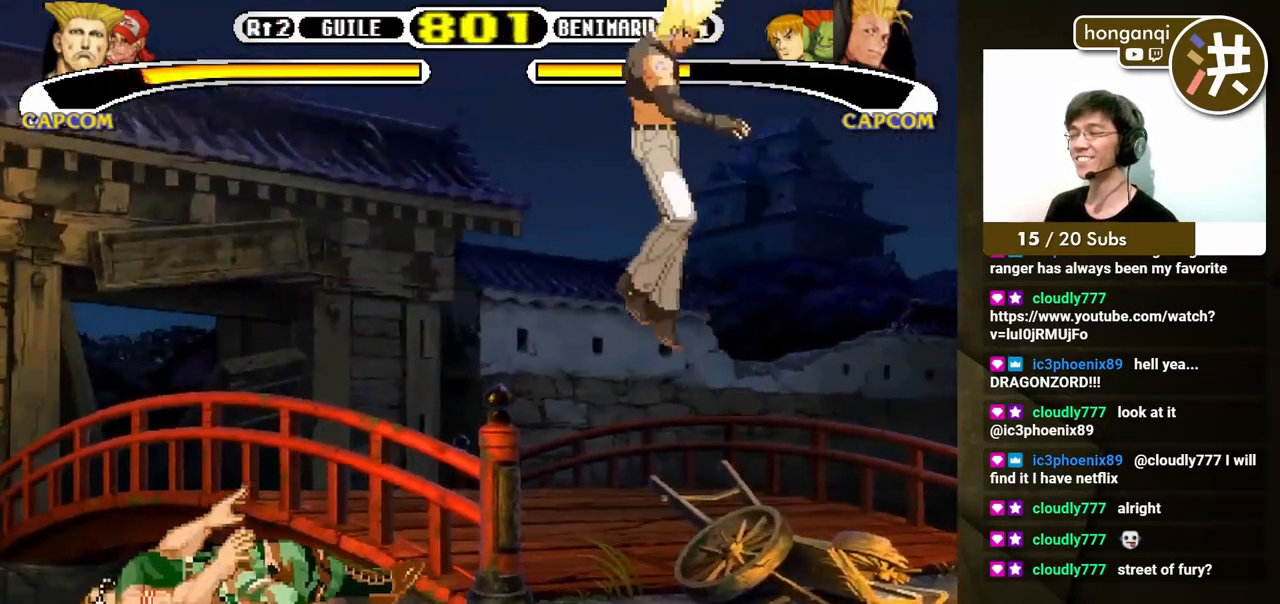
{"buttons": ["DPAD_DOWN", "DPAD_LEFT"], "events": [[33, "X", "up"], [33, "Y", "up"]]}
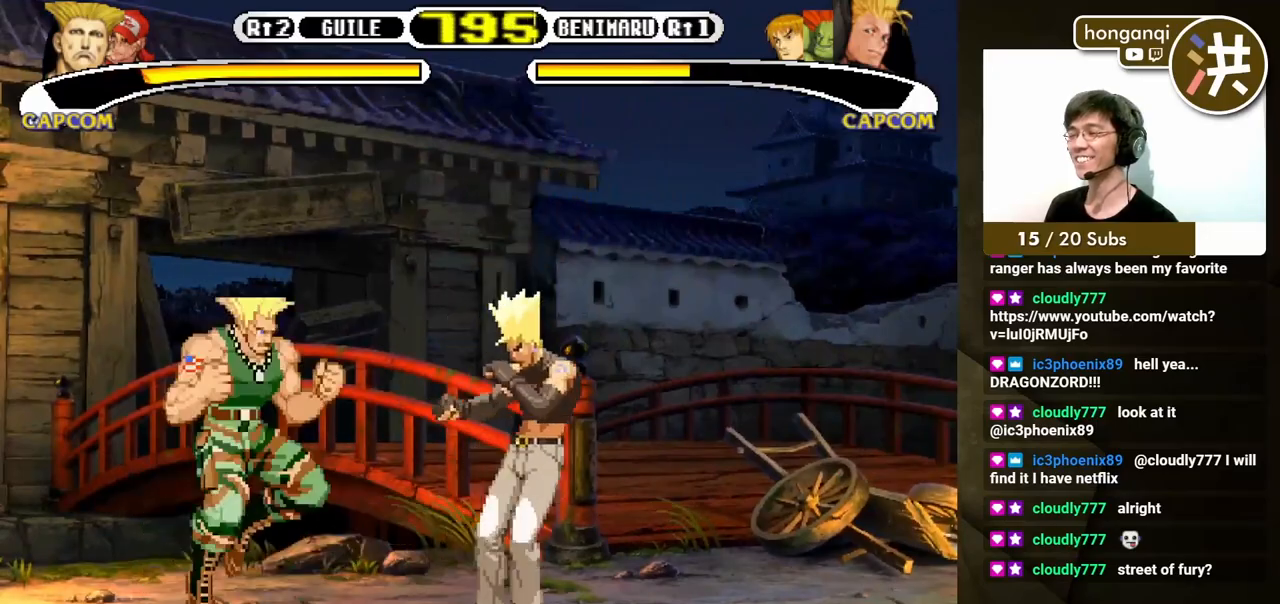
{"buttons": ["DPAD_DOWN", "DPAD_LEFT"]}
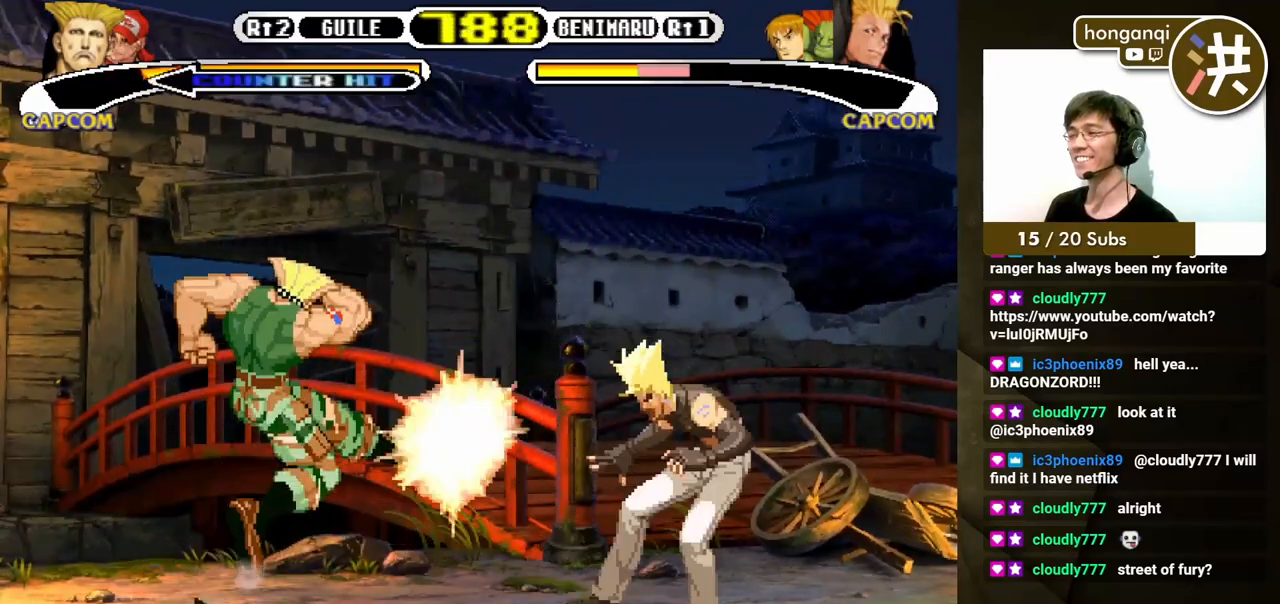
{"buttons": ["DPAD_DOWN", "DPAD_LEFT"], "events": []}
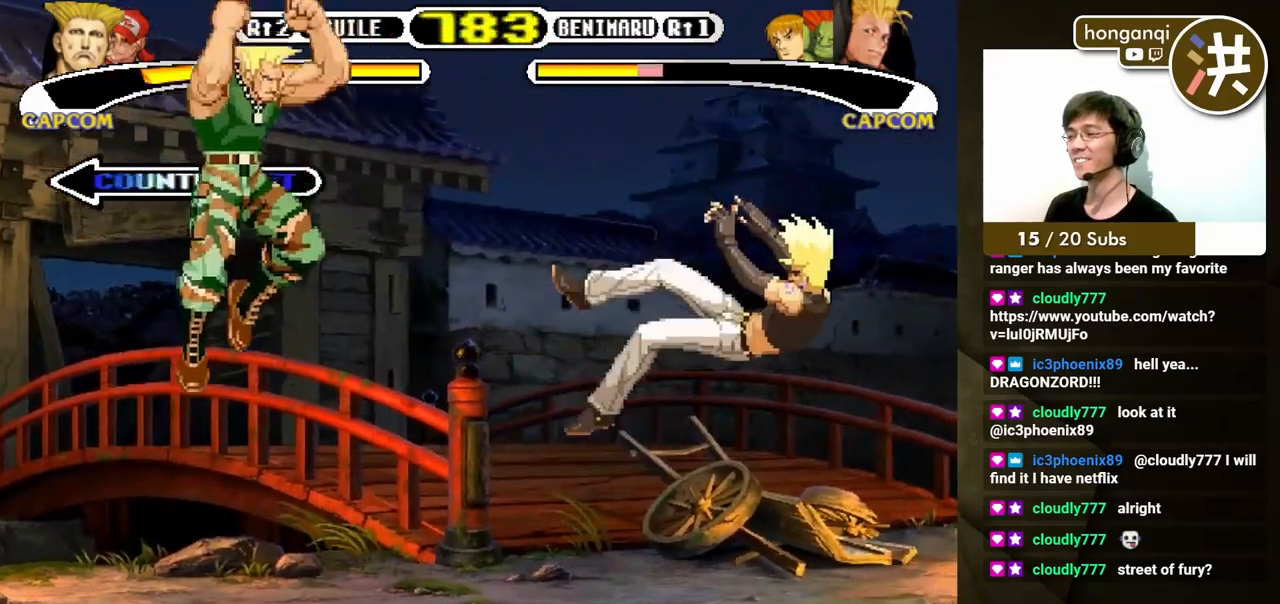
{"buttons": [], "events": [[300, "DPAD_LEFT", "up"], [317, "DPAD_RIGHT", "down"], [333, "DPAD_DOWN", "up"], [333, "X", "down"], [417, "X", "up"], [450, "DPAD_RIGHT", "up"]]}
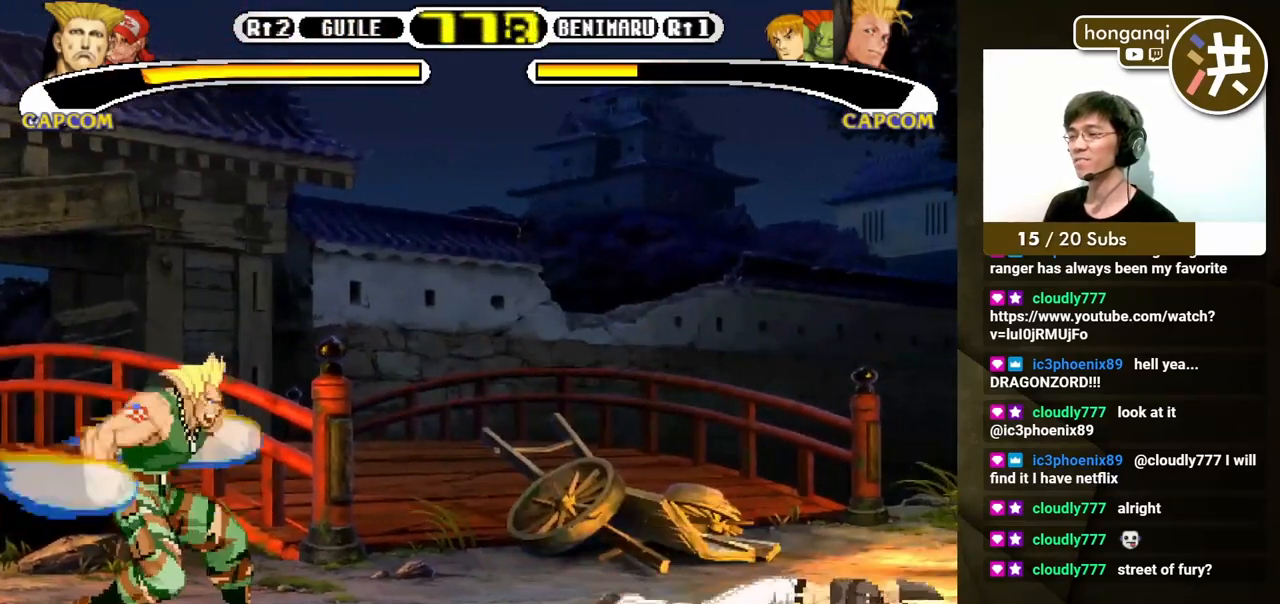
{"buttons": ["DPAD_RIGHT"], "events": [[83, "DPAD_RIGHT", "down"]]}
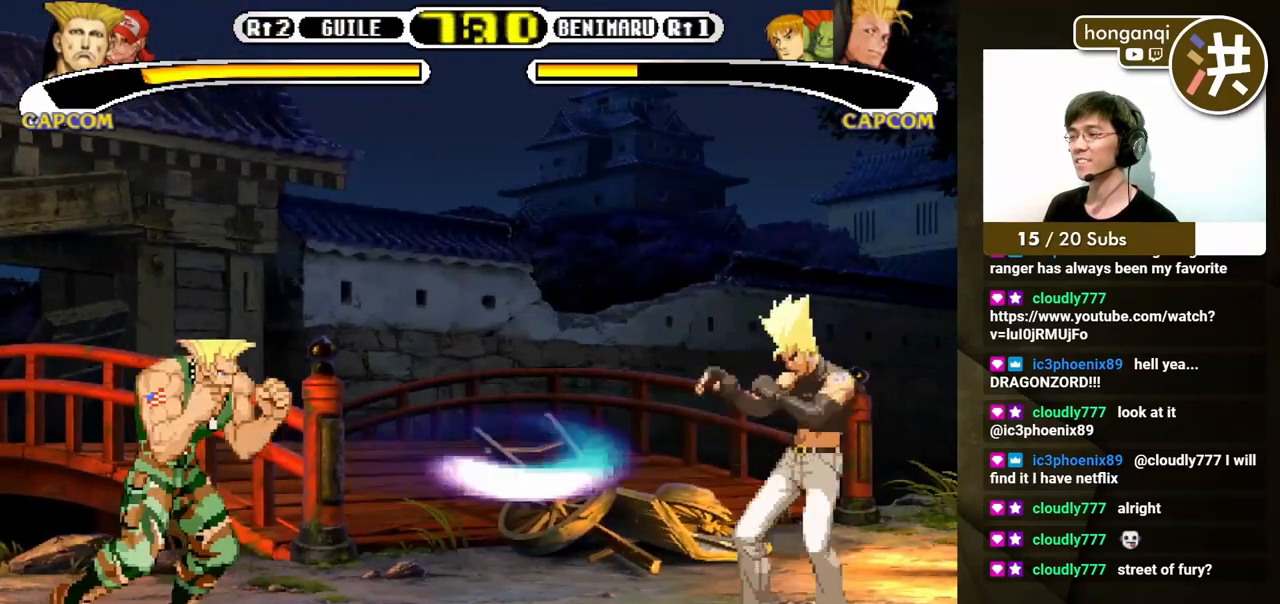
{"buttons": ["DPAD_RIGHT"], "events": []}
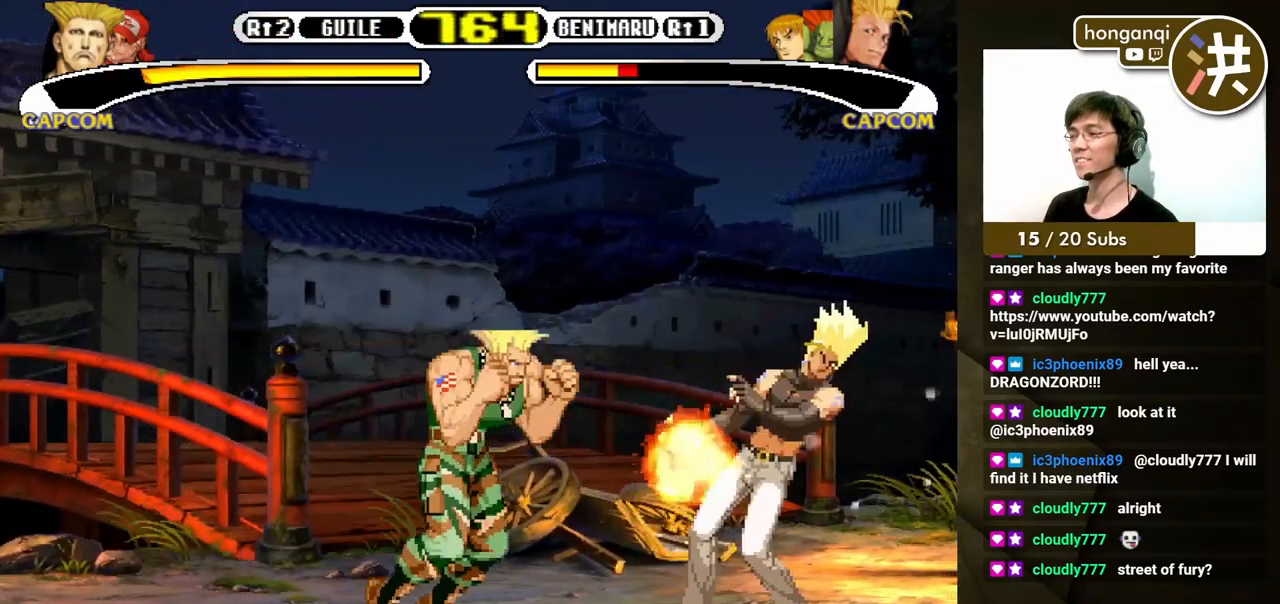
{"buttons": ["DPAD_DOWN", "DPAD_LEFT"], "events": [[350, "DPAD_DOWN", "down"], [367, "B", "down"], [383, "DPAD_LEFT", "down"], [383, "DPAD_RIGHT", "up"], [467, "B", "up"]]}
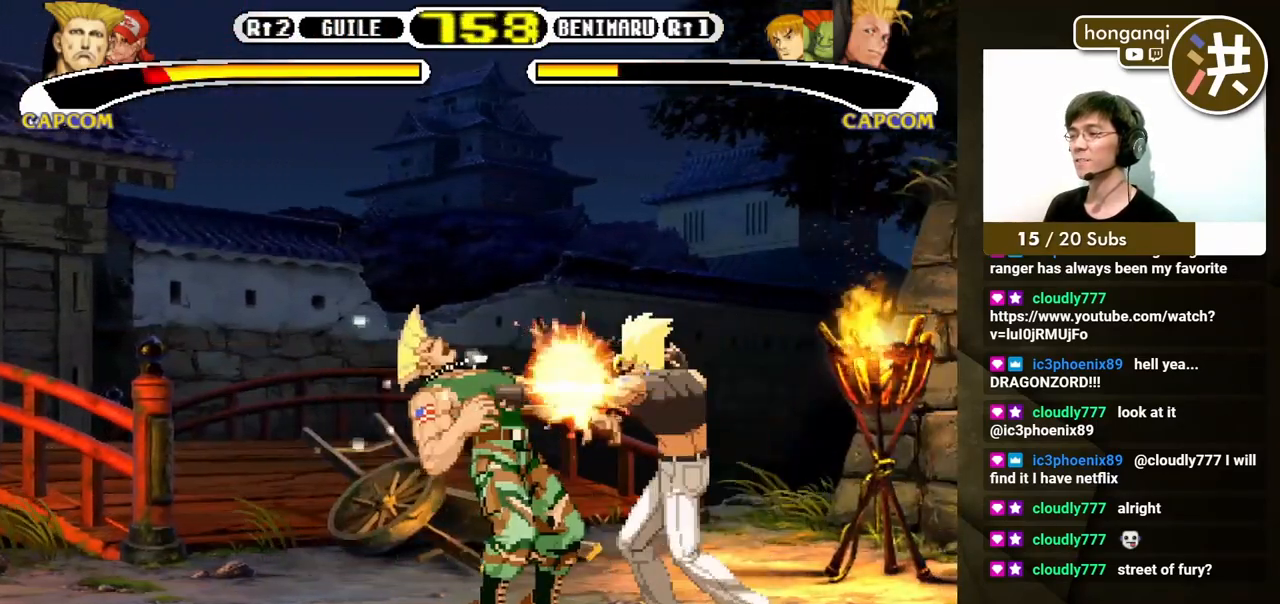
{"buttons": ["DPAD_DOWN", "DPAD_LEFT"], "events": []}
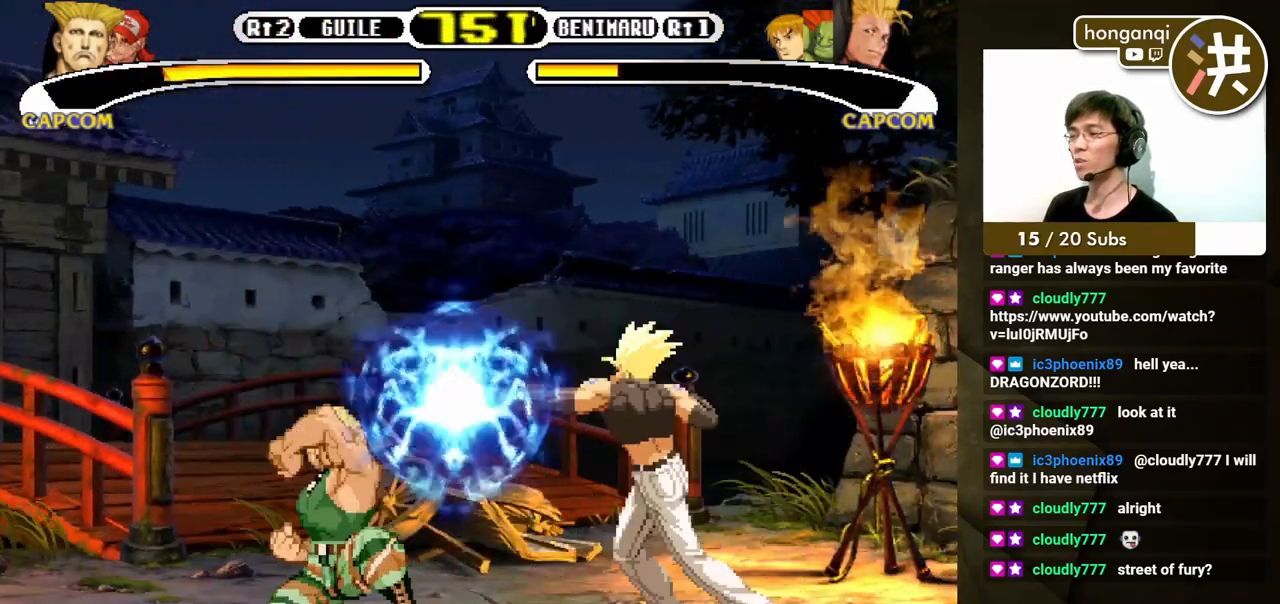
{"buttons": ["DPAD_DOWN", "DPAD_LEFT"], "events": []}
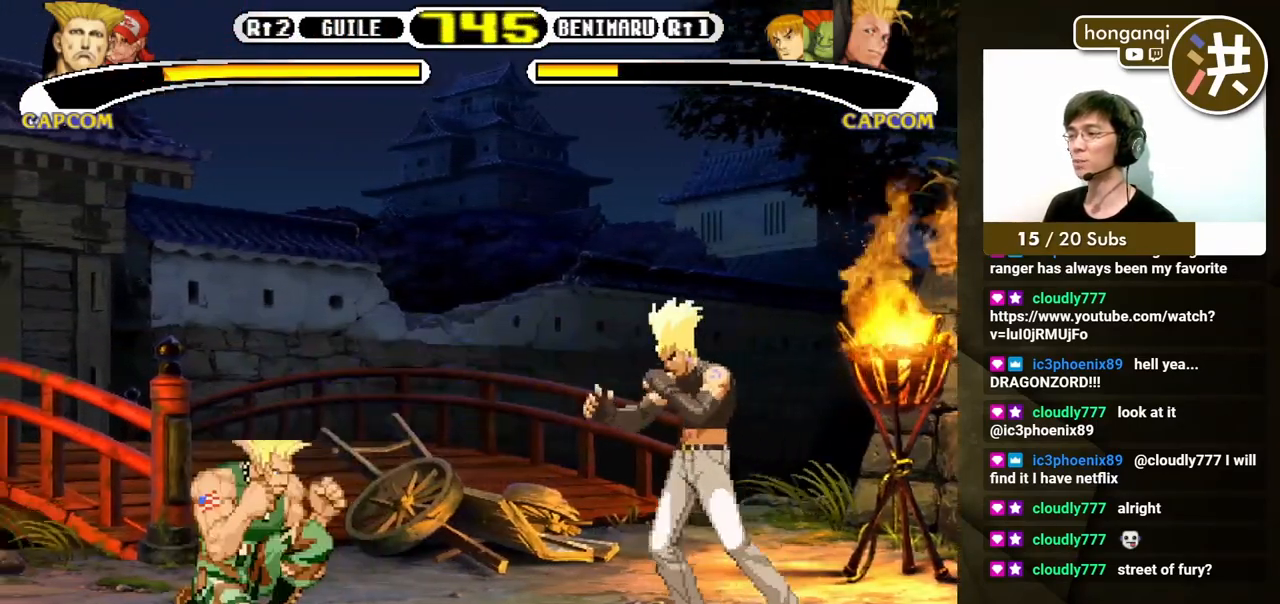
{"buttons": ["DPAD_DOWN", "DPAD_LEFT"]}
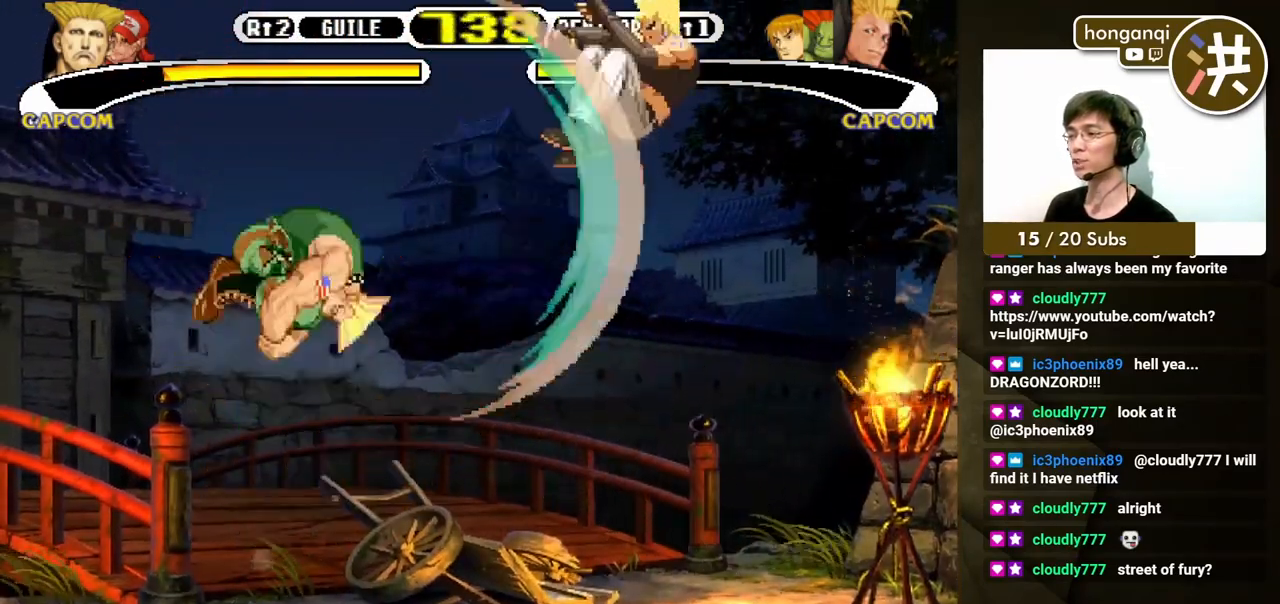
{"buttons": ["DPAD_DOWN", "DPAD_LEFT"], "events": []}
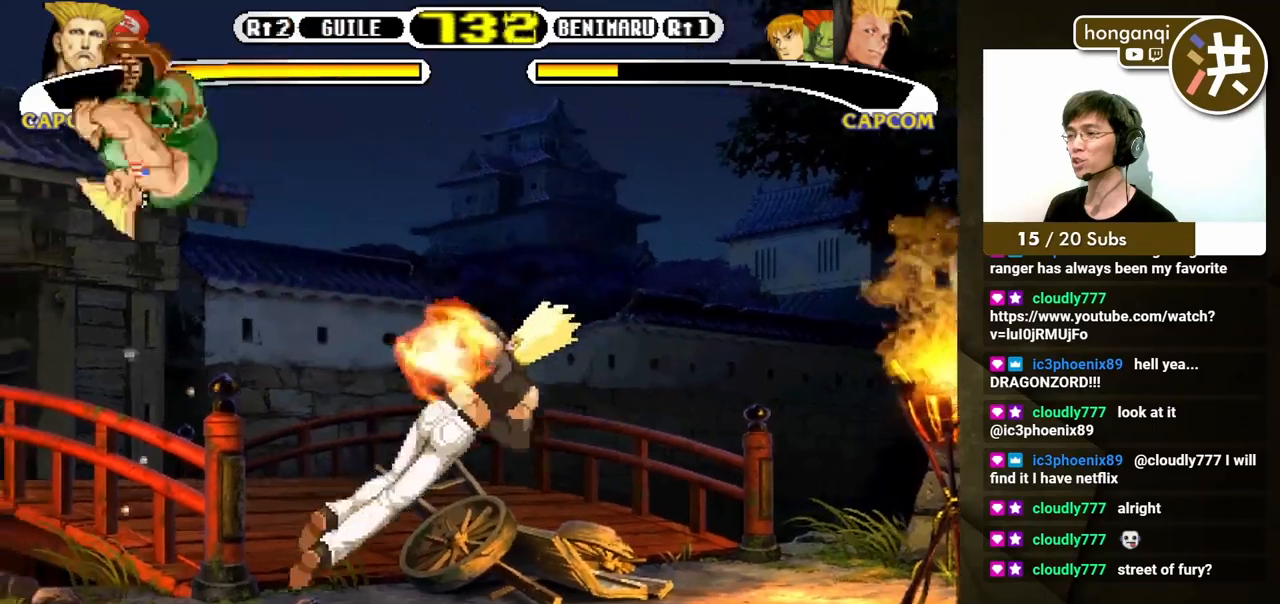
{"buttons": ["DPAD_DOWN", "DPAD_LEFT"], "events": []}